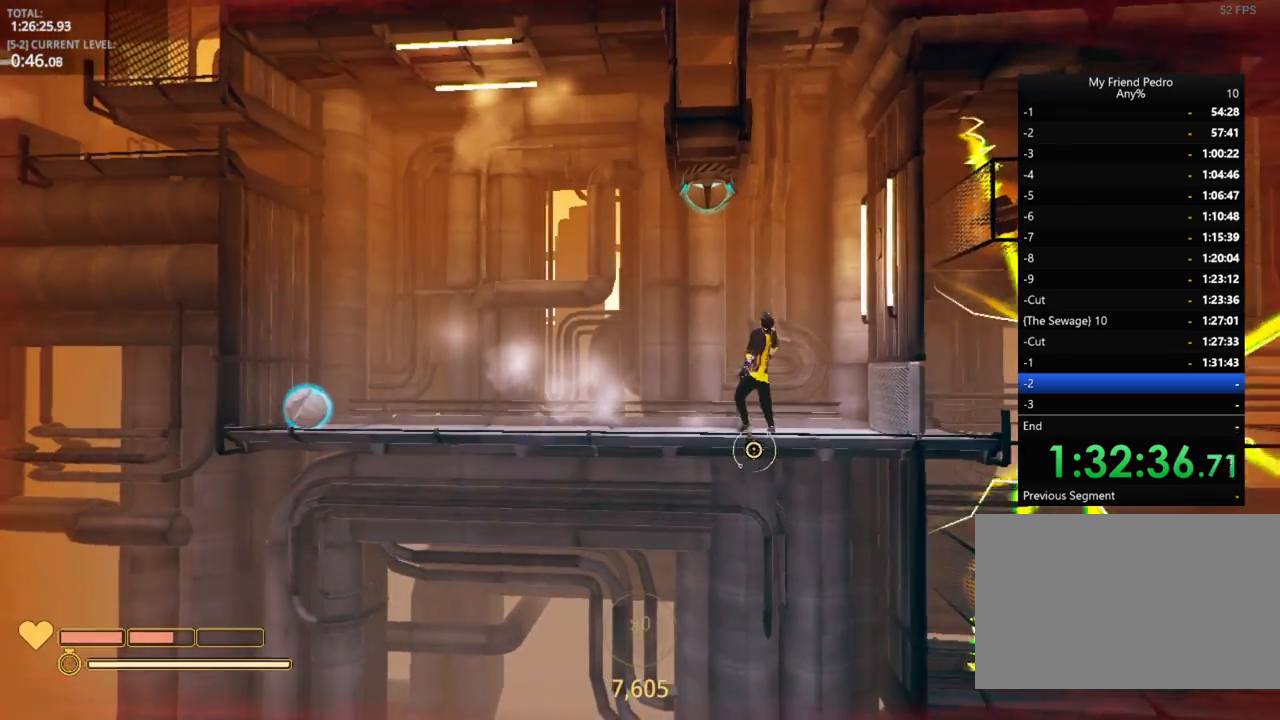
Gameplay with keyboard and mouse; each line is a JSON object with the keys held at the frame after it. "events" lists presses ("down") and releases ("up") of "1", "2", "3", "4", "5", "a", "alt", "c", "caps_lock", "ctrl", "d", "e", "f", "g", "q", "r", "s", "shift", "space", "t", "tab", "v", "w", "x" and "z" between this image and that frame as [ms after this image, input, new state], when the widget could be followed in between. No other keys are recorded. "mouse_move" is the direction in which the mouse moves at that frame (one of eight, or "still"), when it could be read. Mouse buttons are not recorded.
{"keys": [], "mouse_move": "still", "events": [[134, "d", "down"], [367, "d", "up"]]}
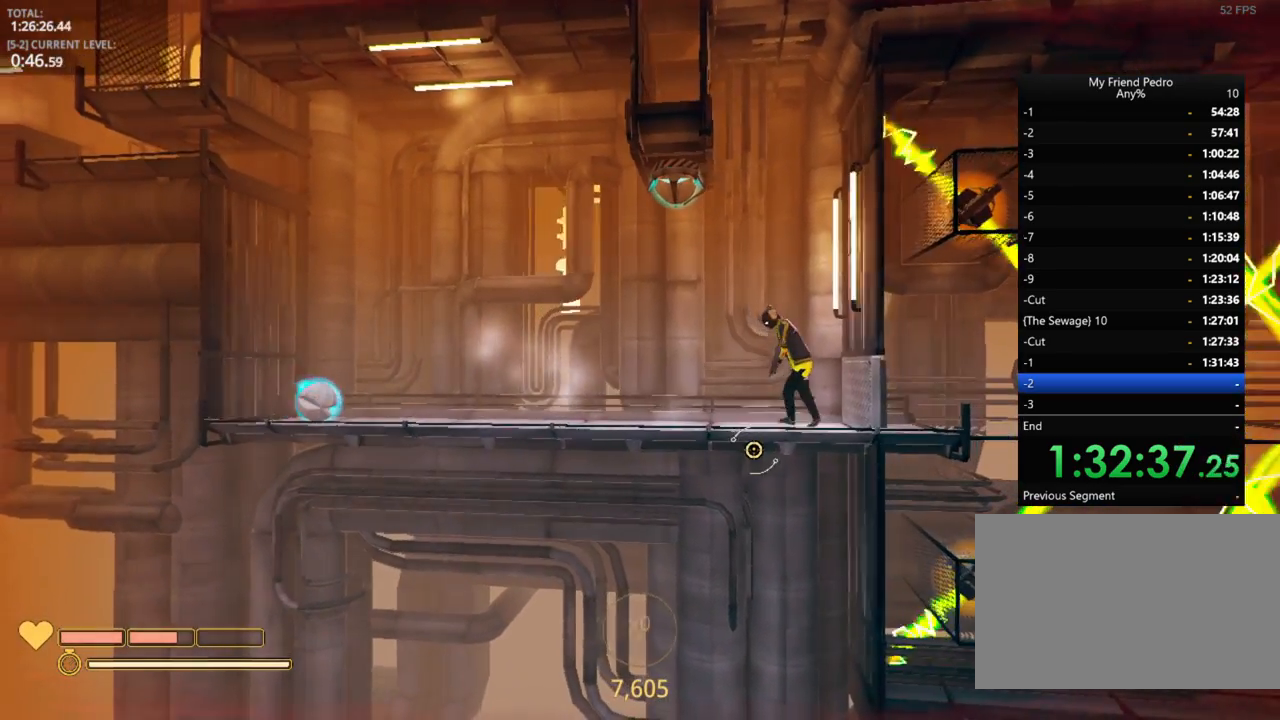
{"keys": [], "mouse_move": "still", "events": []}
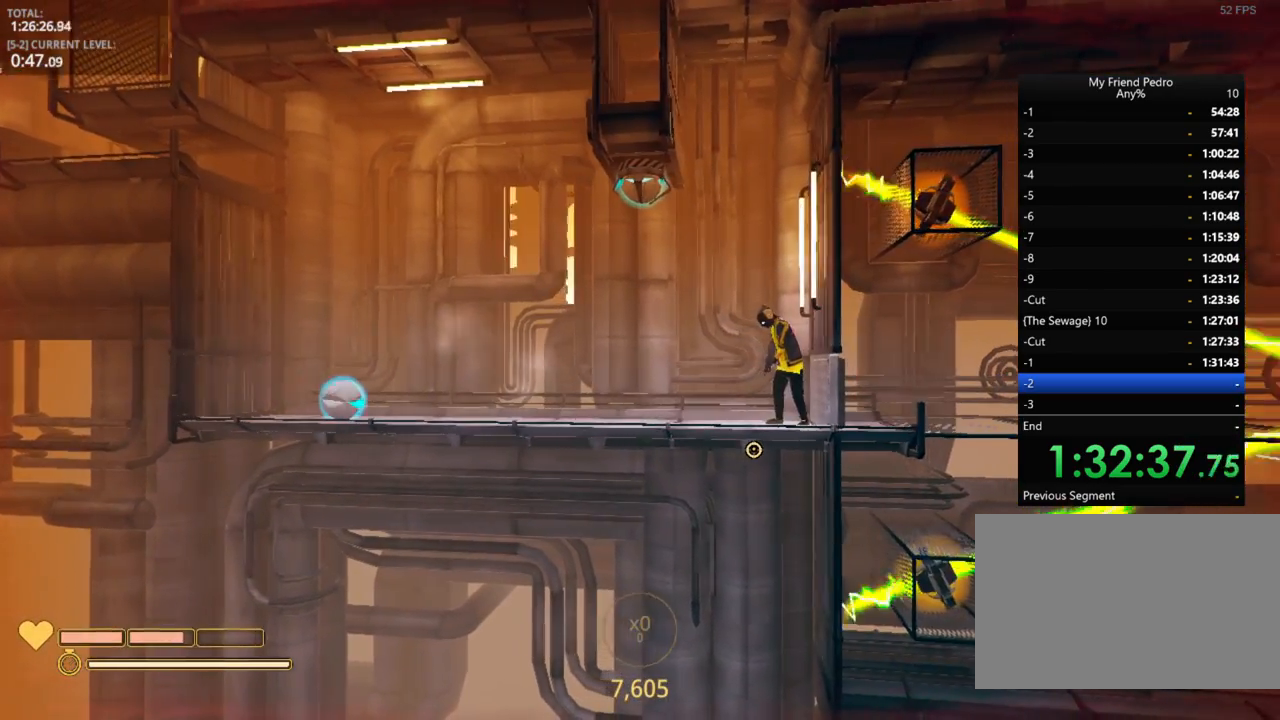
{"keys": [], "mouse_move": "still", "events": []}
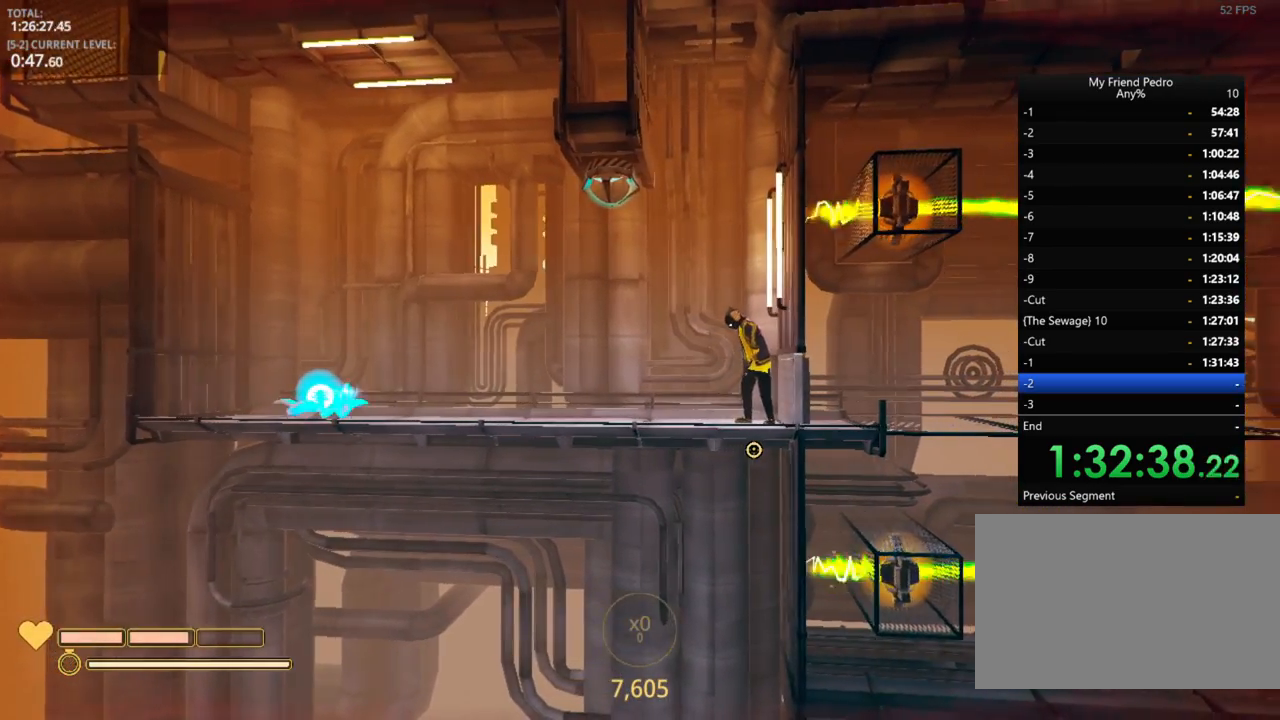
{"keys": ["2"], "mouse_move": "still", "events": [[384, "2", "down"]]}
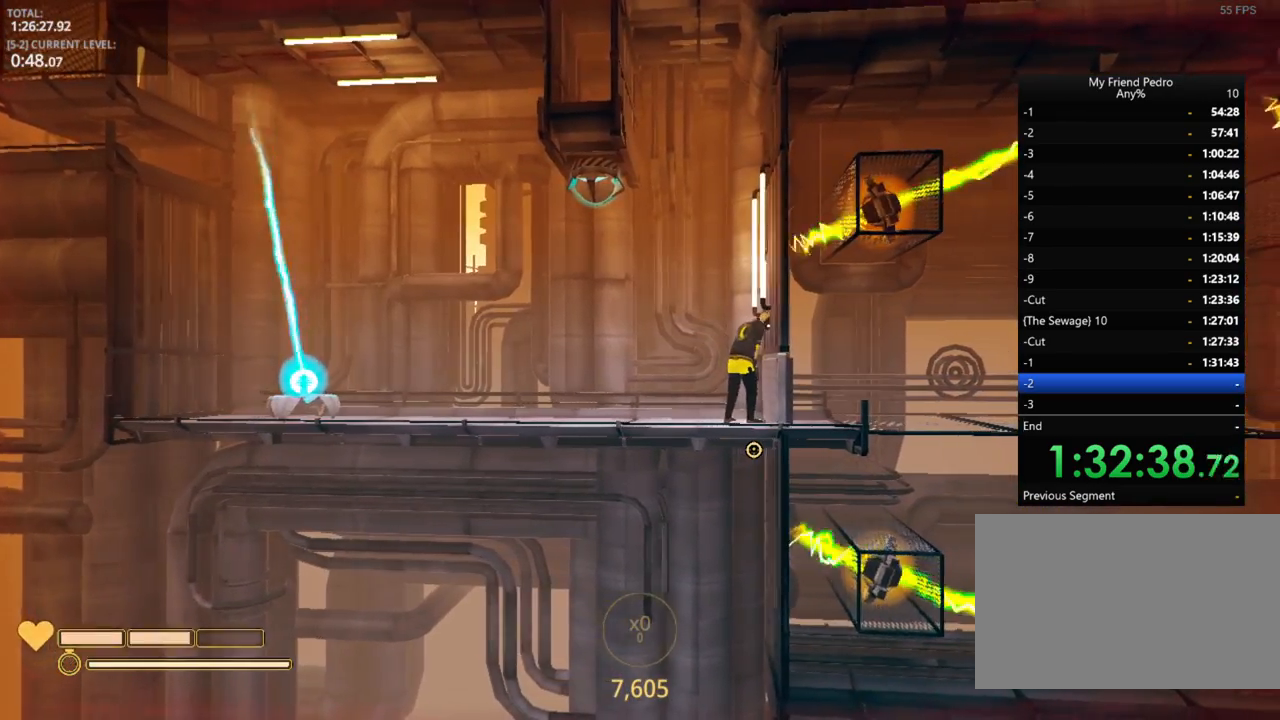
{"keys": [], "mouse_move": "still", "events": [[67, "2", "up"]]}
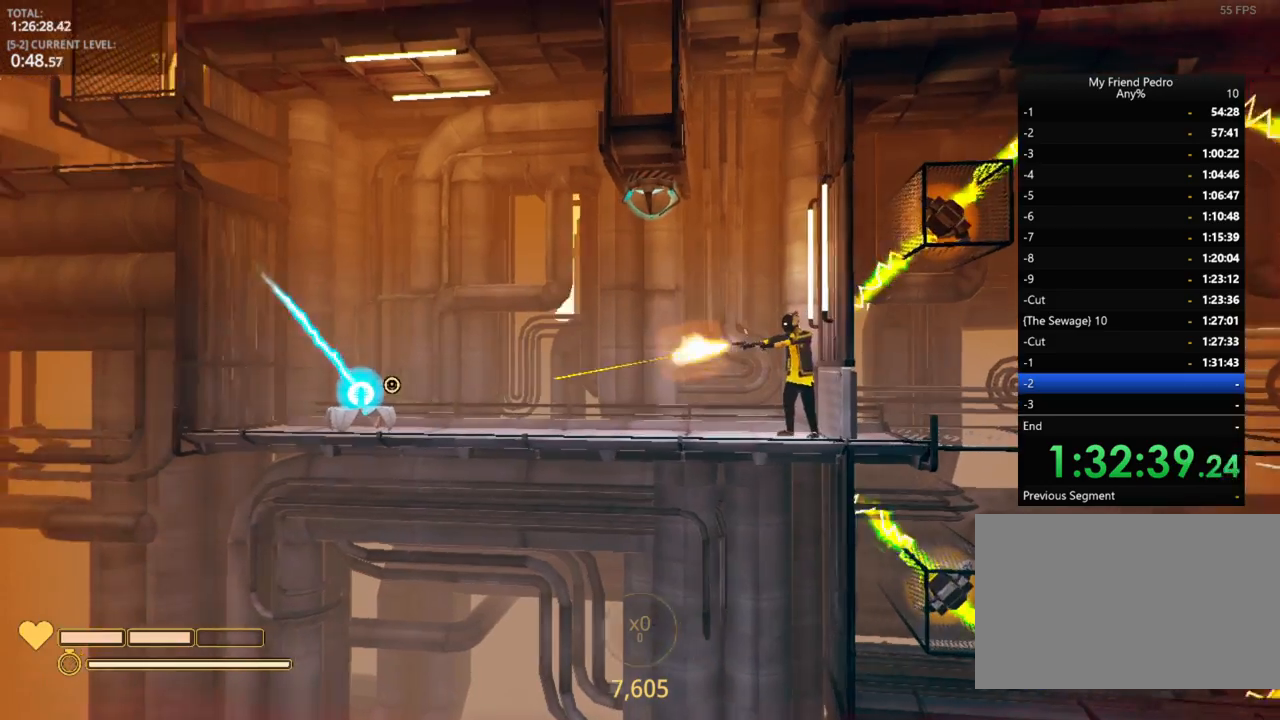
{"keys": [], "mouse_move": "still", "events": []}
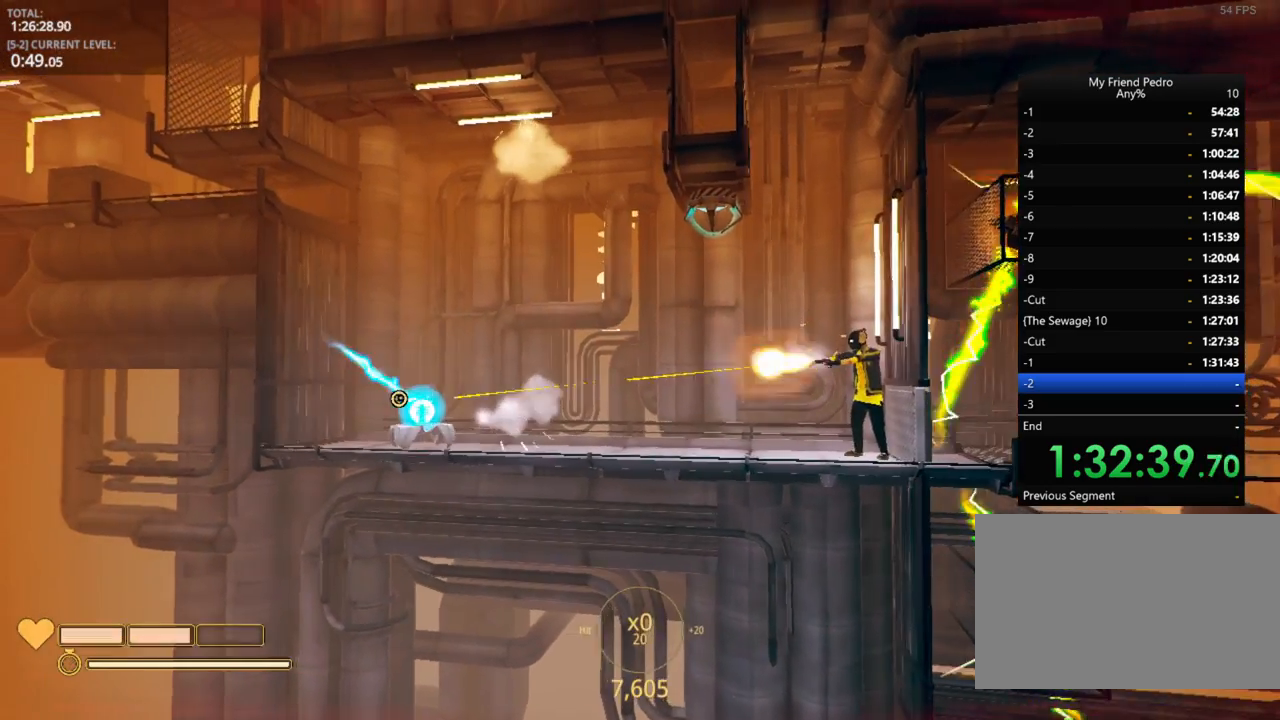
{"keys": [], "mouse_move": "still", "events": []}
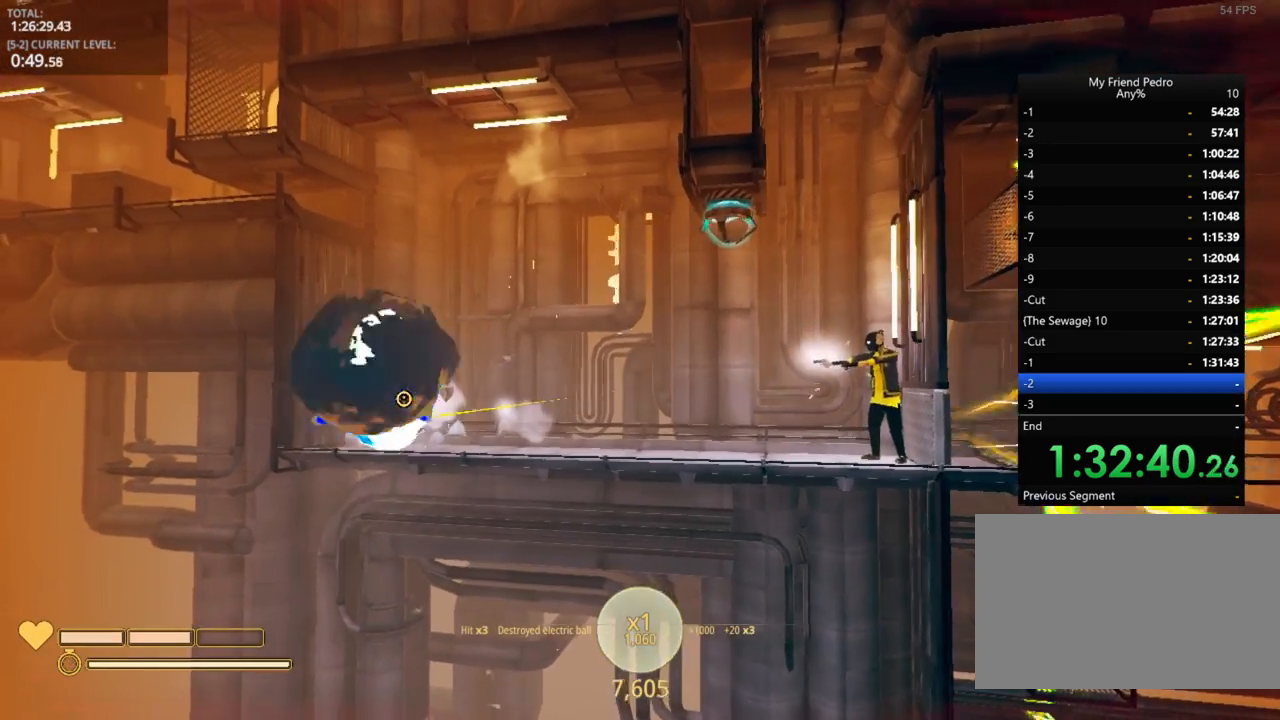
{"keys": [], "mouse_move": "still", "events": [[50, "r", "down"], [200, "r", "up"]]}
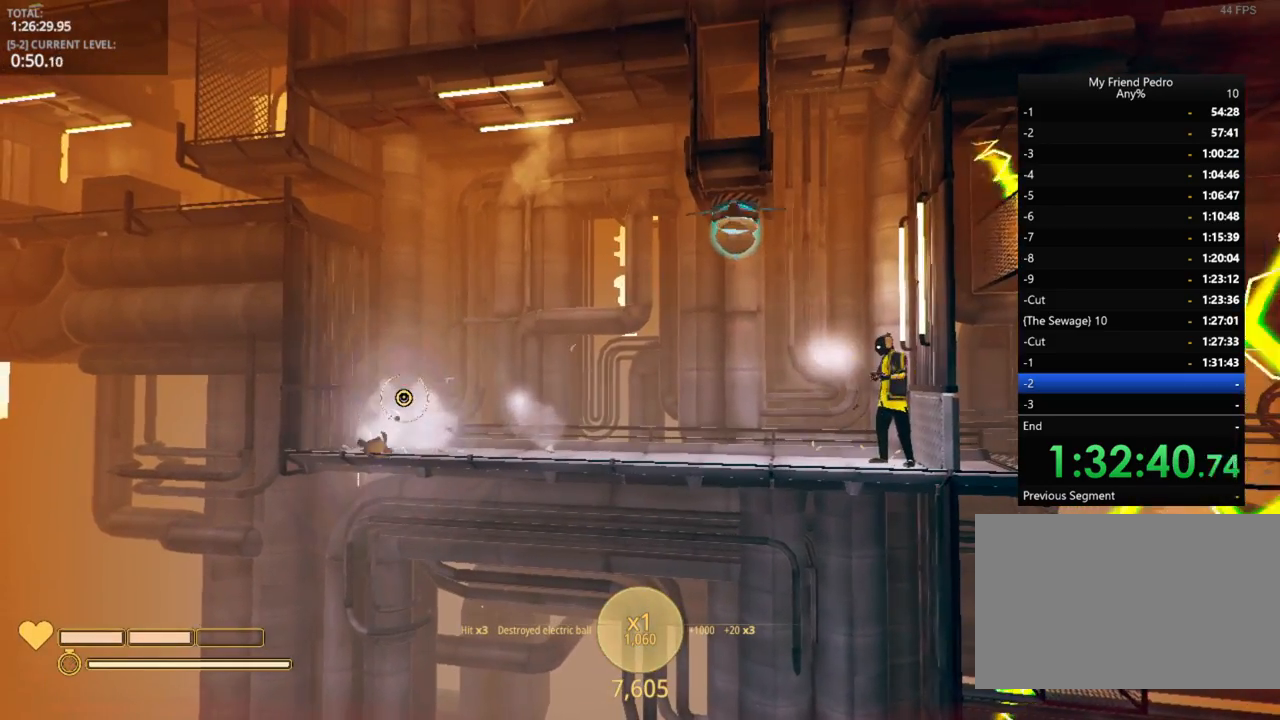
{"keys": [], "mouse_move": "still", "events": []}
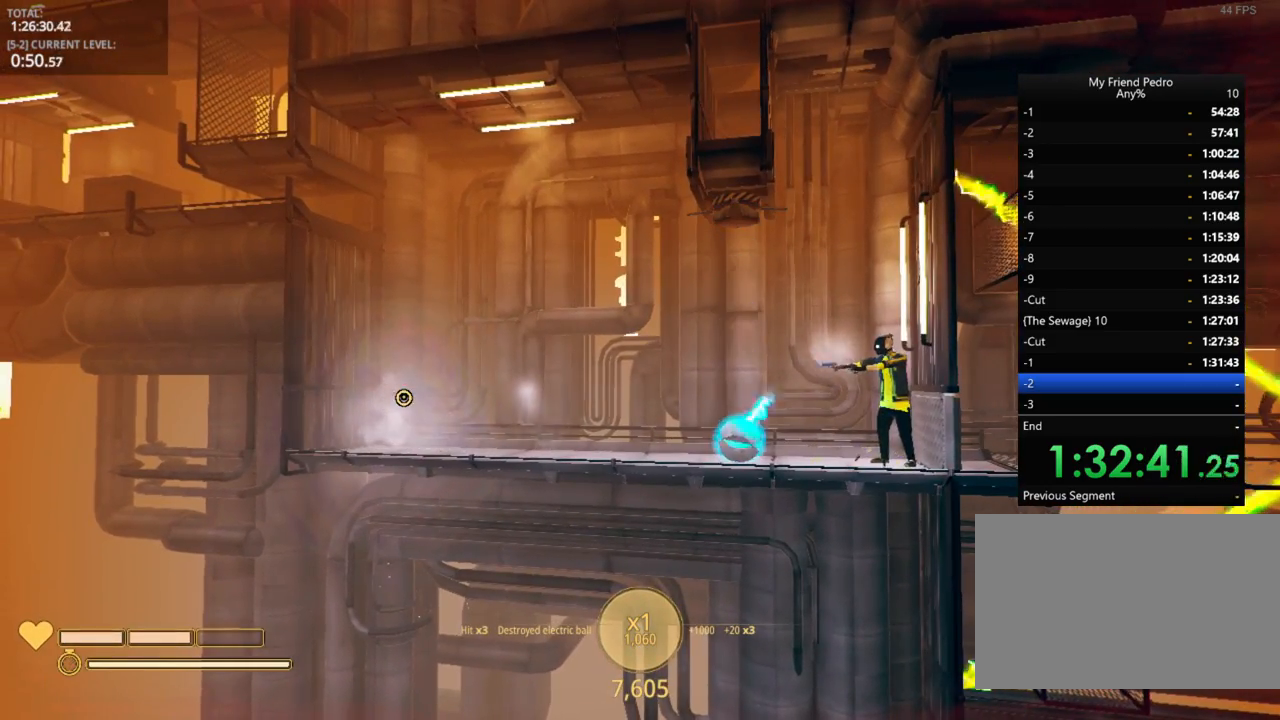
{"keys": ["a", "space"], "mouse_move": "right", "events": [[217, "d", "down"], [317, "d", "up"], [417, "space", "down"], [484, "a", "down"]]}
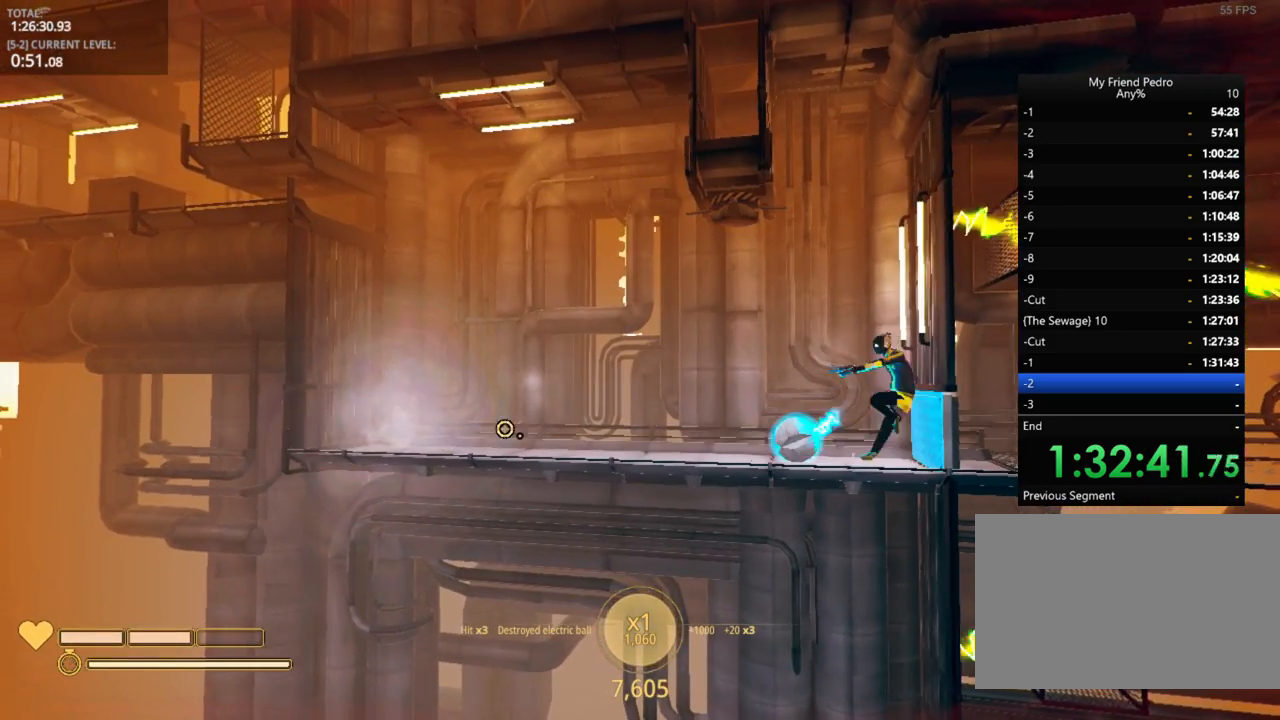
{"keys": ["a"], "mouse_move": "up-right", "events": [[317, "space", "up"]]}
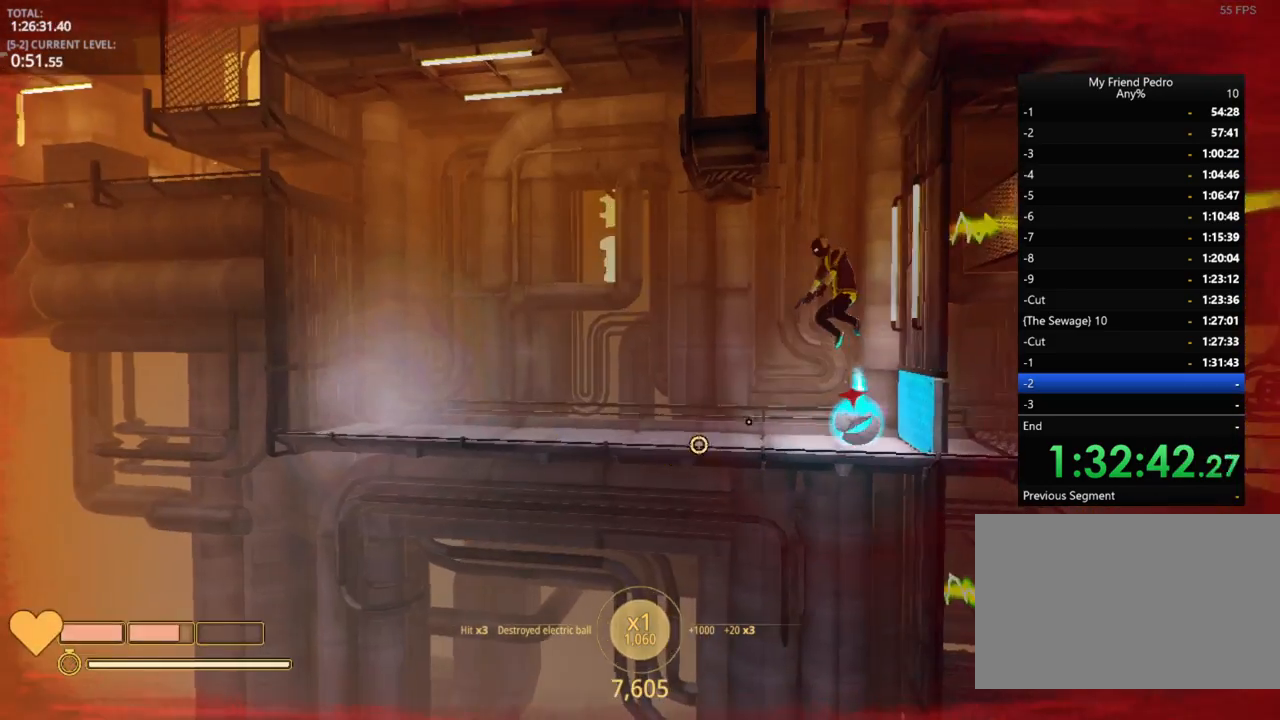
{"keys": ["a"], "mouse_move": "still", "events": []}
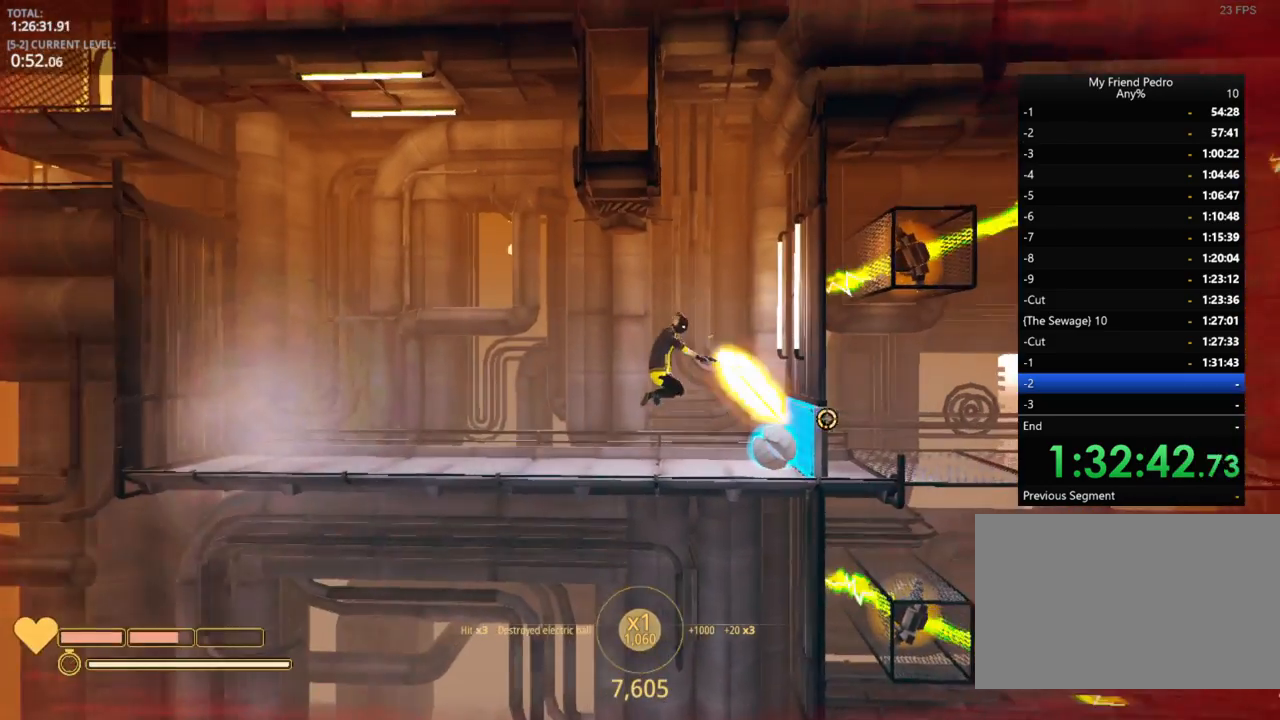
{"keys": ["a"], "mouse_move": "still", "events": []}
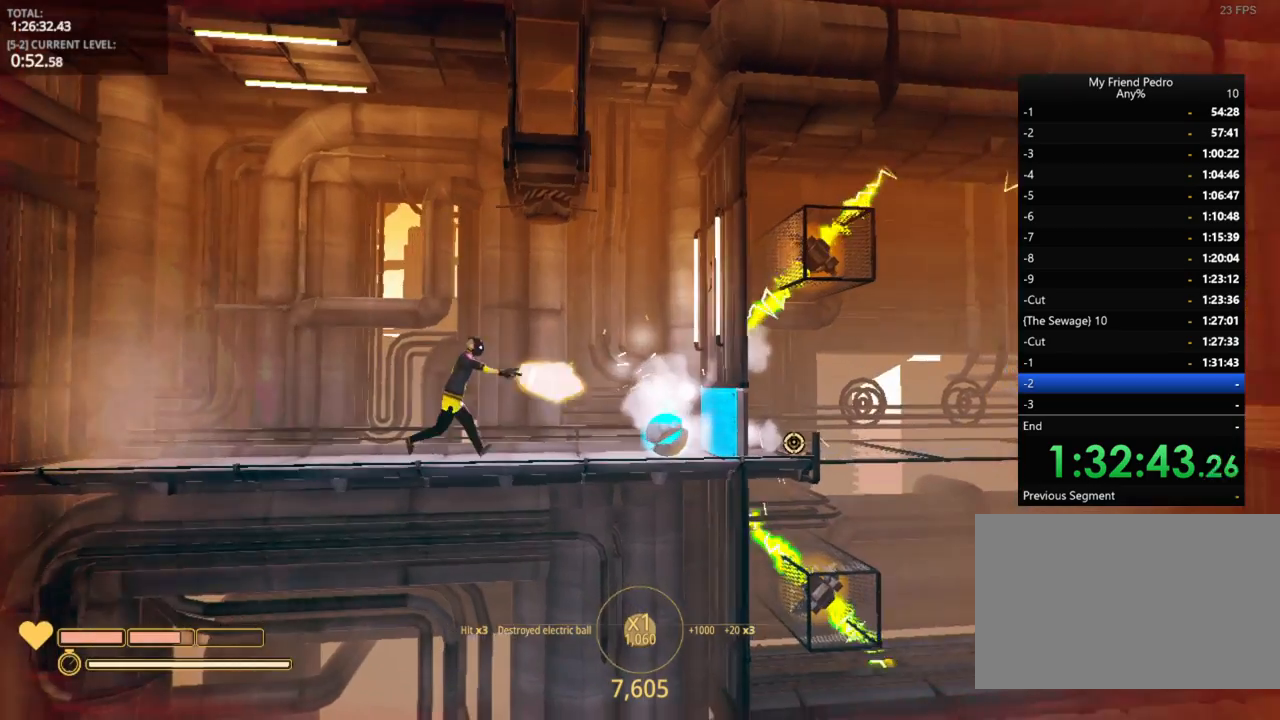
{"keys": [], "mouse_move": "still", "events": [[417, "a", "up"]]}
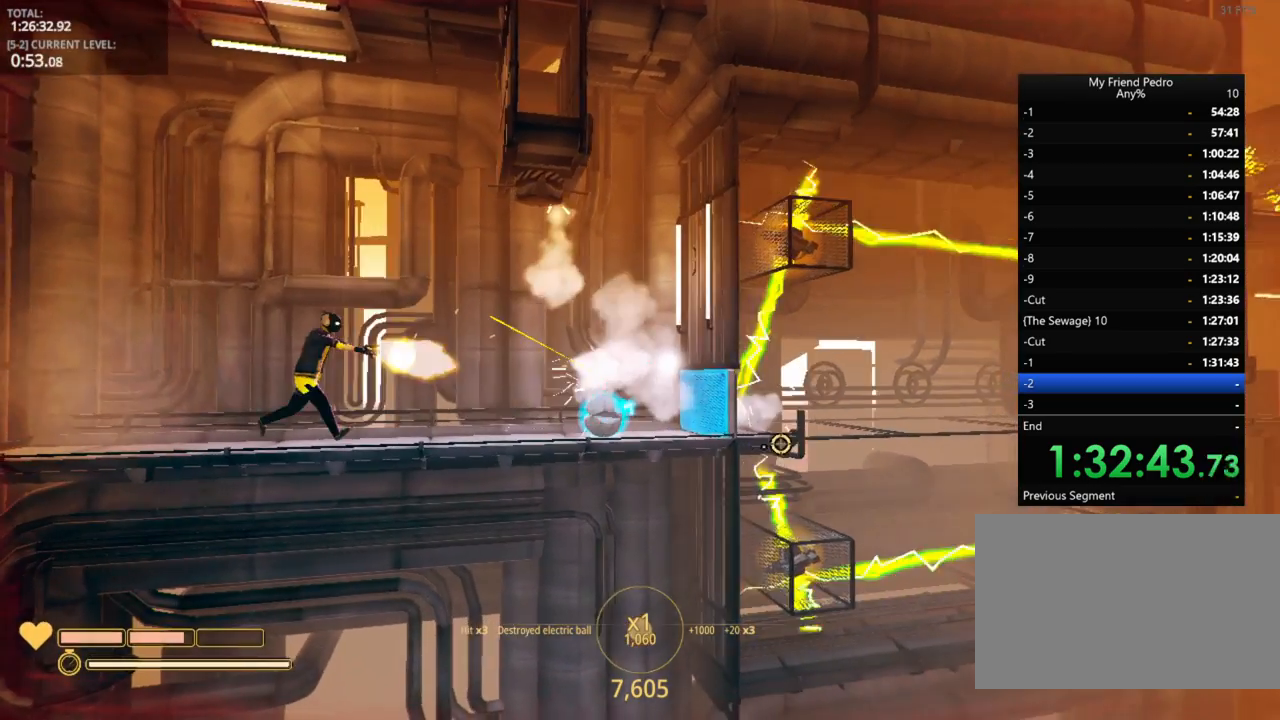
{"keys": [], "mouse_move": "still", "events": []}
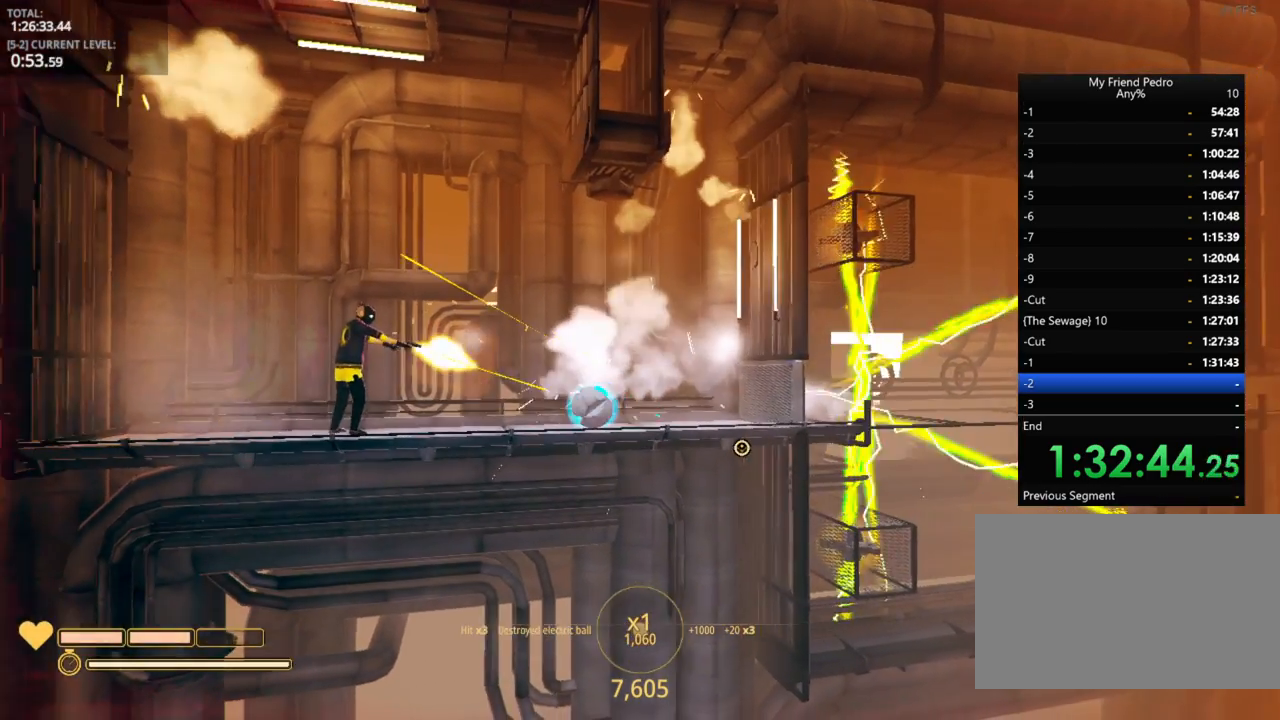
{"keys": ["d", "space"], "mouse_move": "still", "events": [[100, "d", "down"], [350, "space", "down"]]}
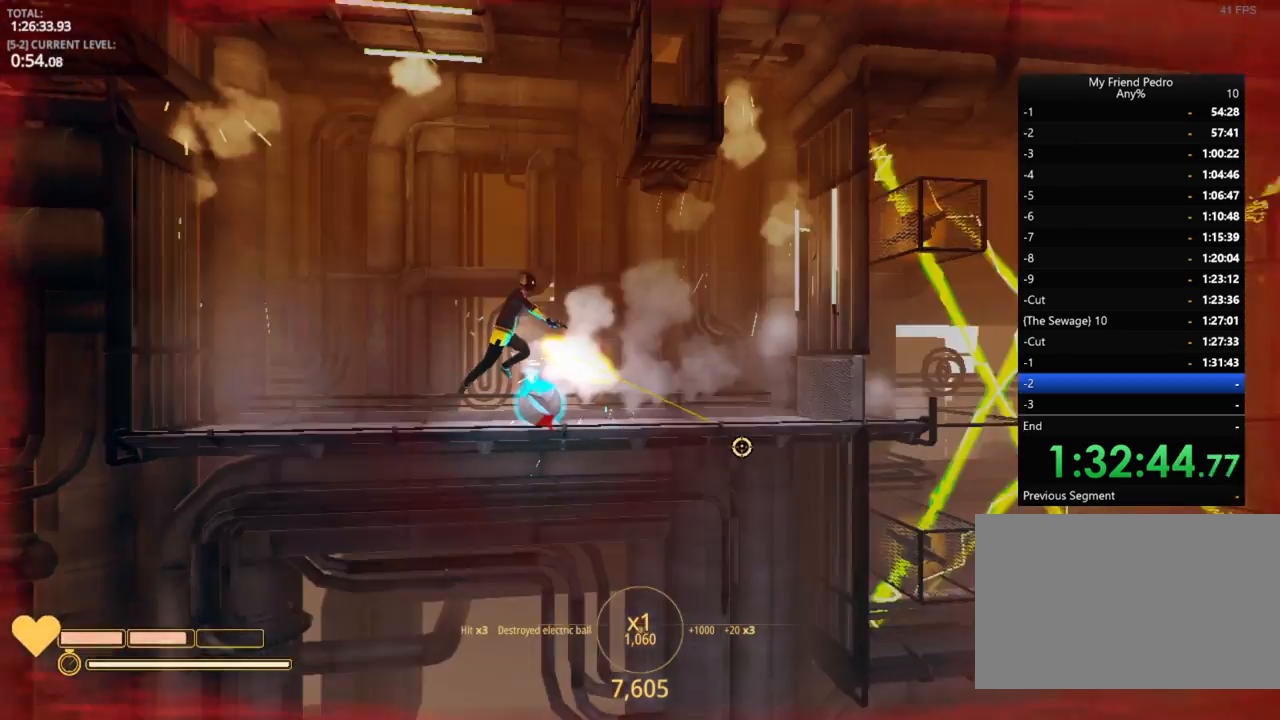
{"keys": ["d"], "mouse_move": "still", "events": [[284, "space", "up"]]}
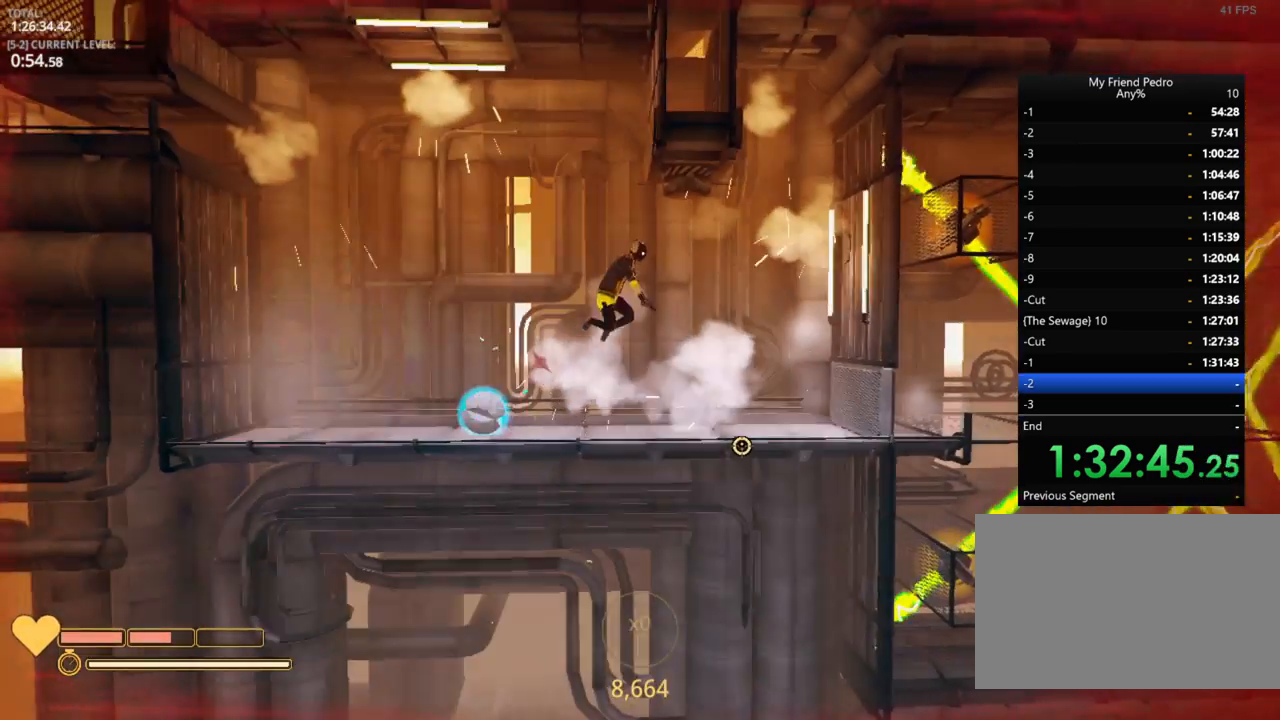
{"keys": ["d"], "mouse_move": "still", "events": [[234, "r", "down"], [350, "r", "up"]]}
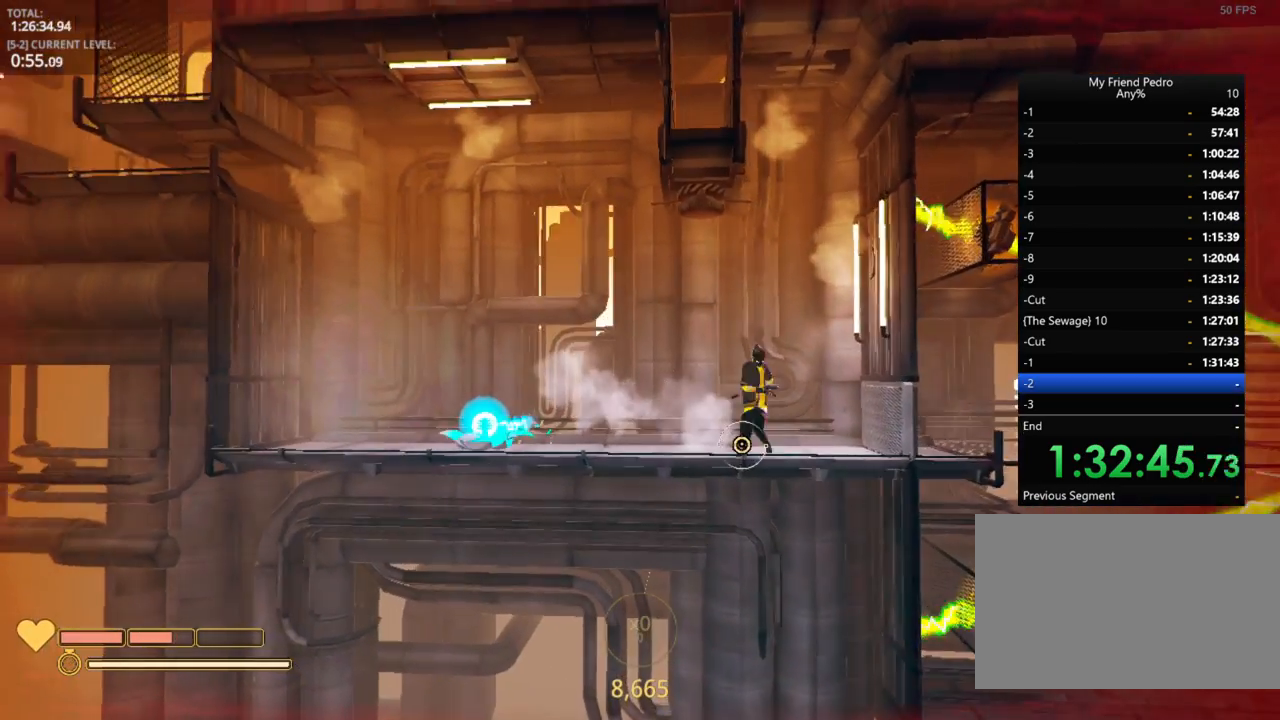
{"keys": [], "mouse_move": "still", "events": [[434, "d", "up"]]}
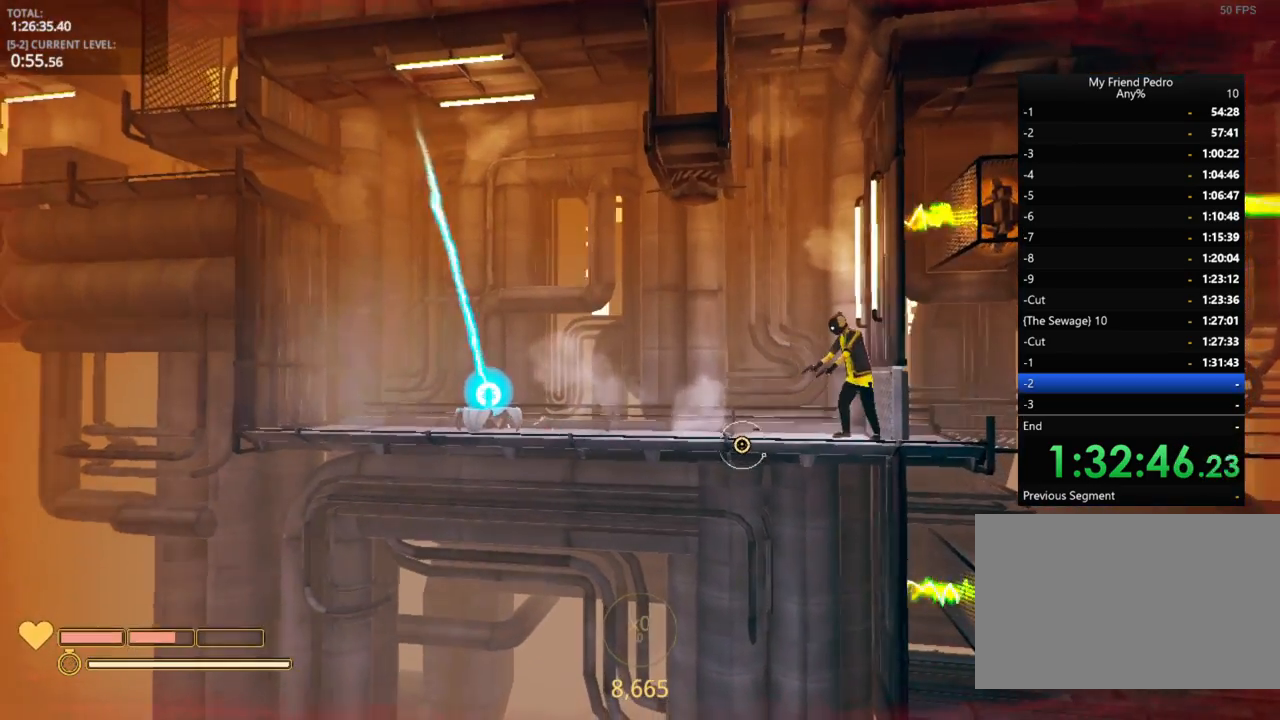
{"keys": [], "mouse_move": "still", "events": []}
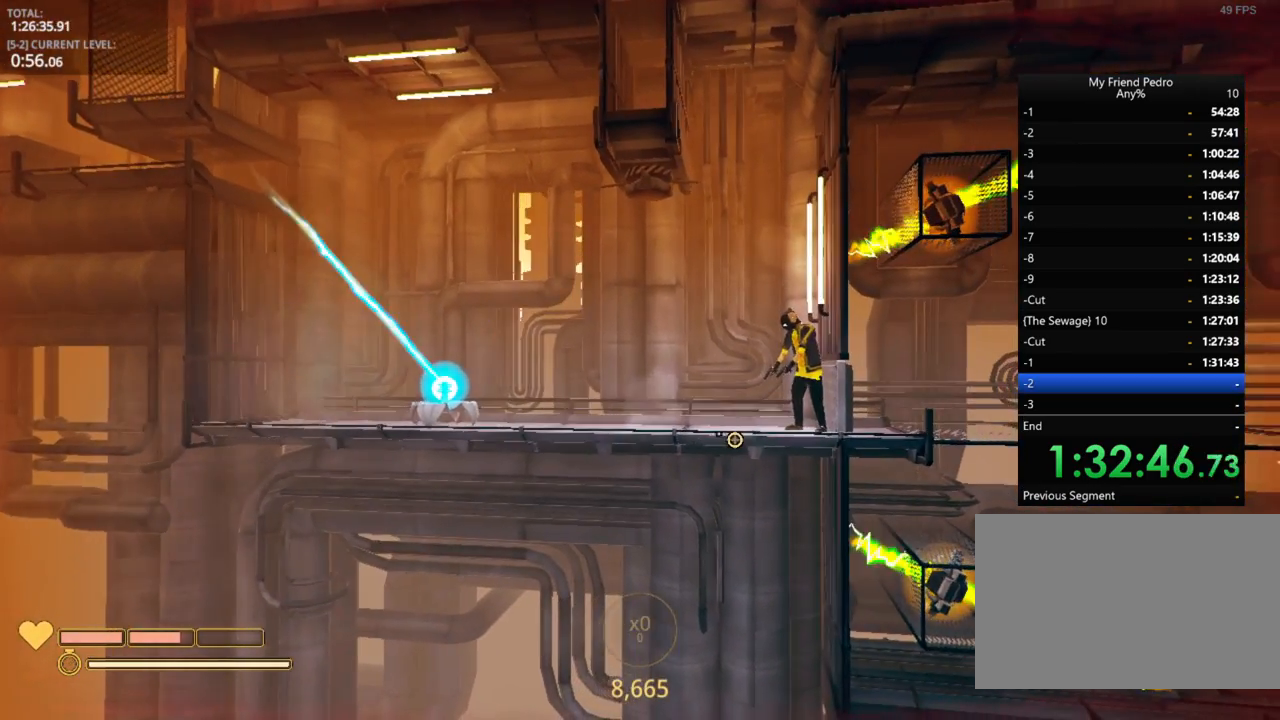
{"keys": [], "mouse_move": "still", "events": []}
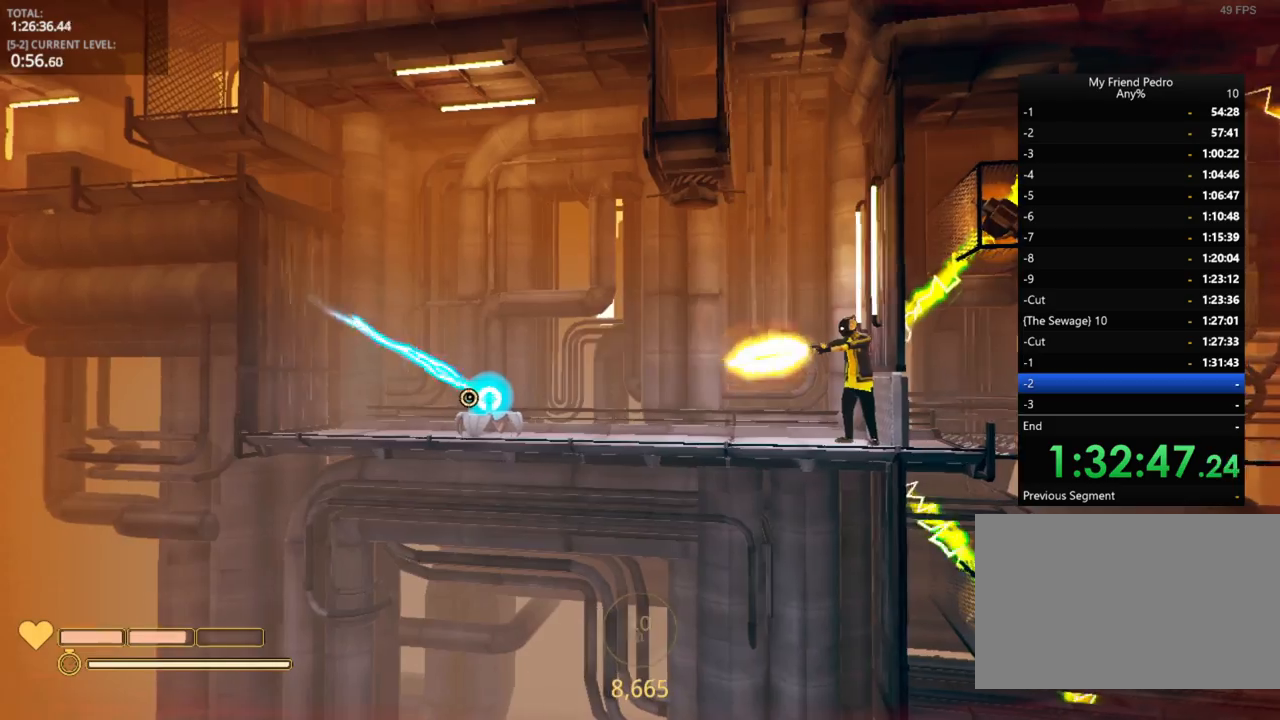
{"keys": [], "mouse_move": "still", "events": []}
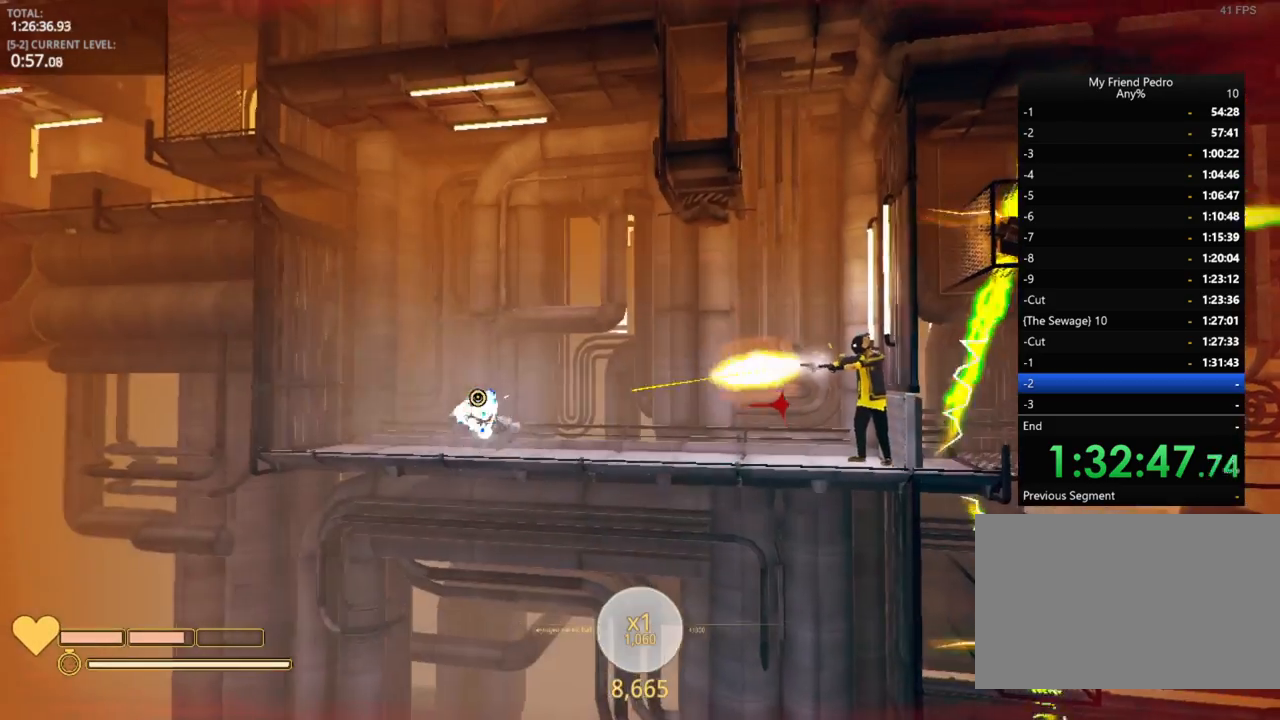
{"keys": [], "mouse_move": "still", "events": [[317, "r", "down"], [350, "r", "up"]]}
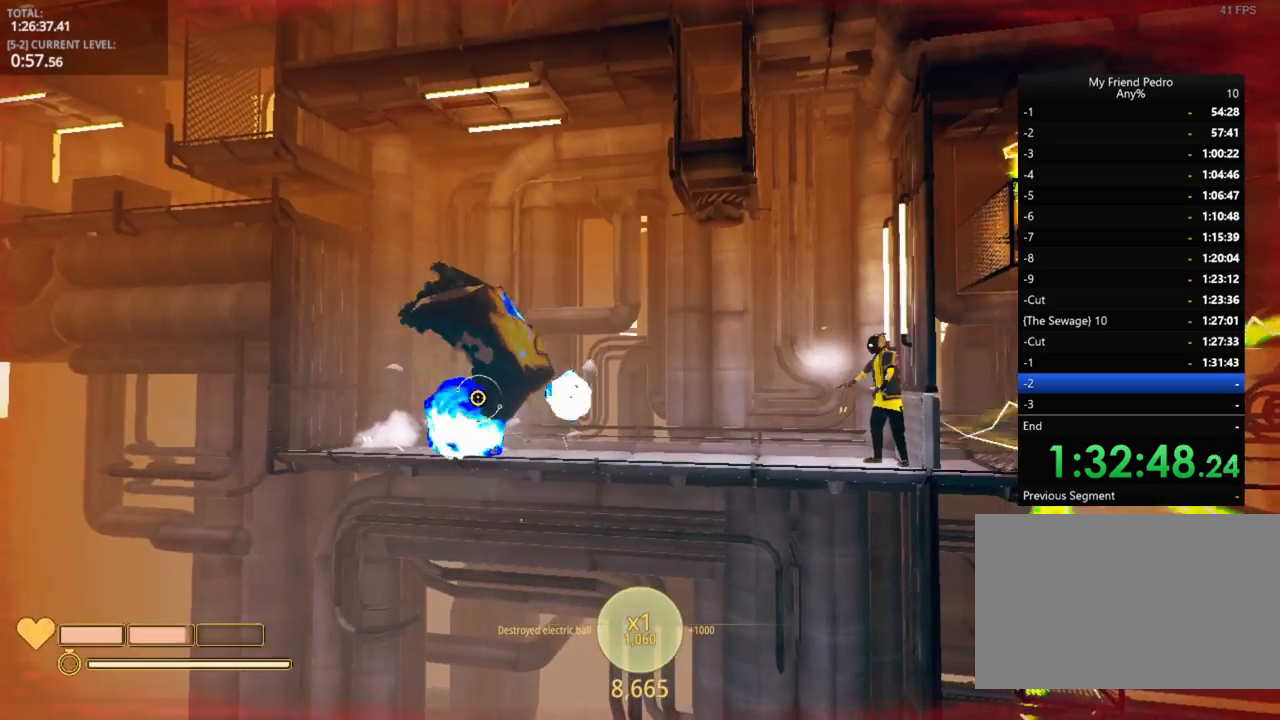
{"keys": [], "mouse_move": "still", "events": []}
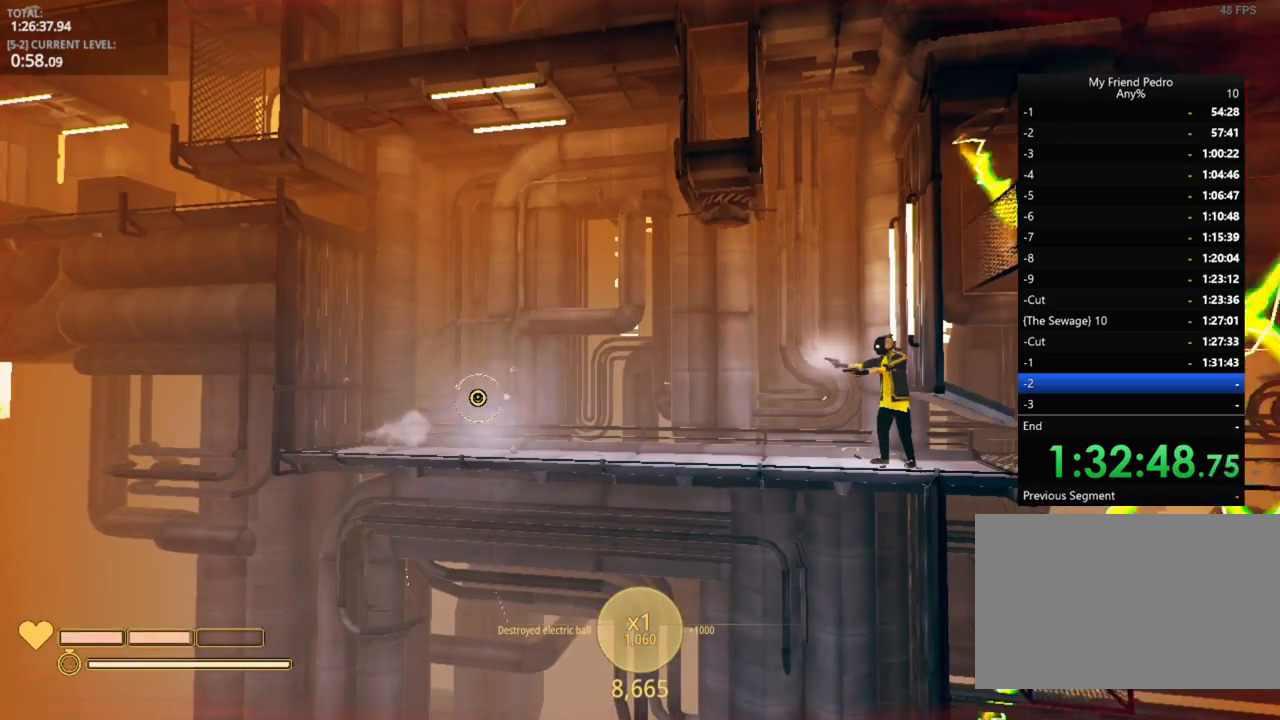
{"keys": [], "mouse_move": "right", "events": []}
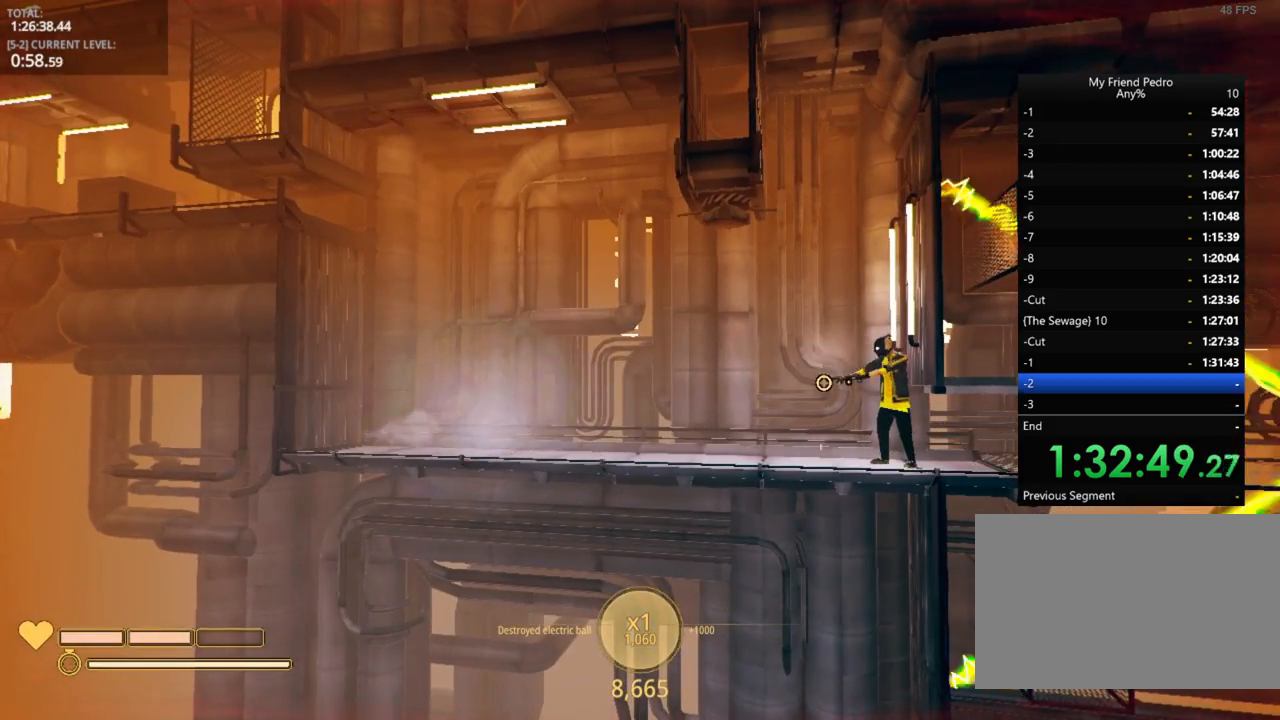
{"keys": [], "mouse_move": "still", "events": []}
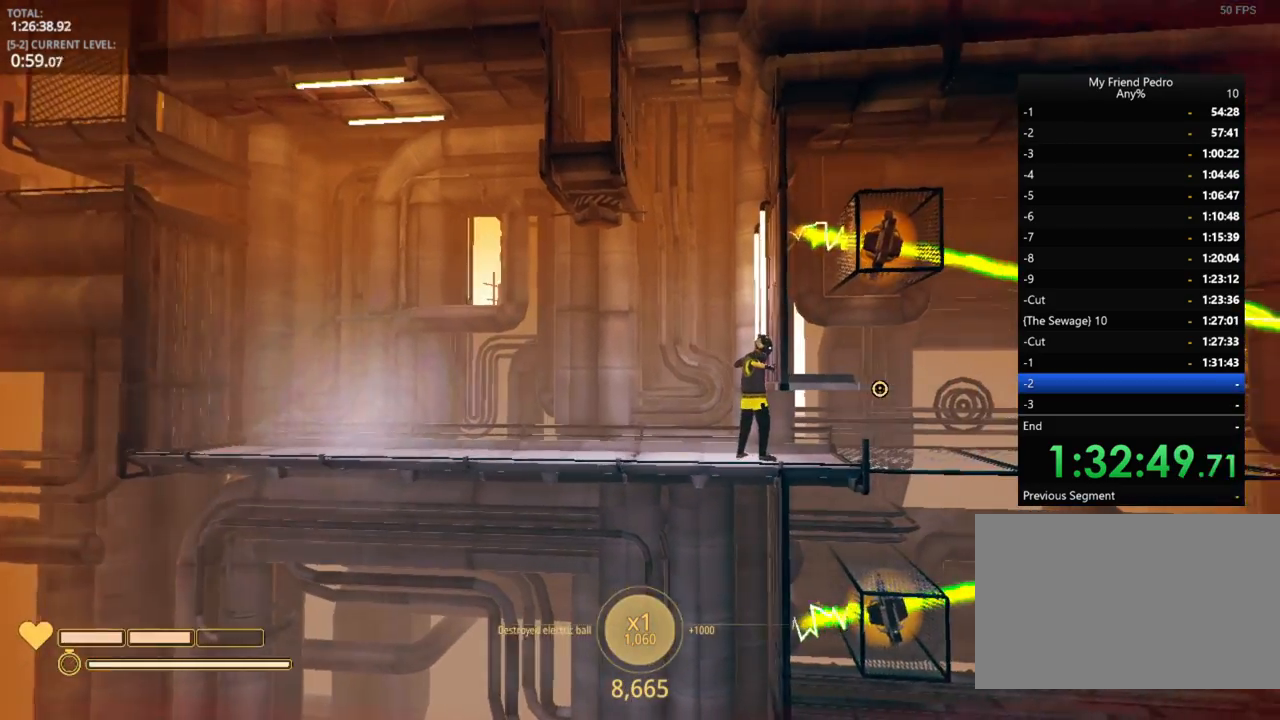
{"keys": [], "mouse_move": "still", "events": []}
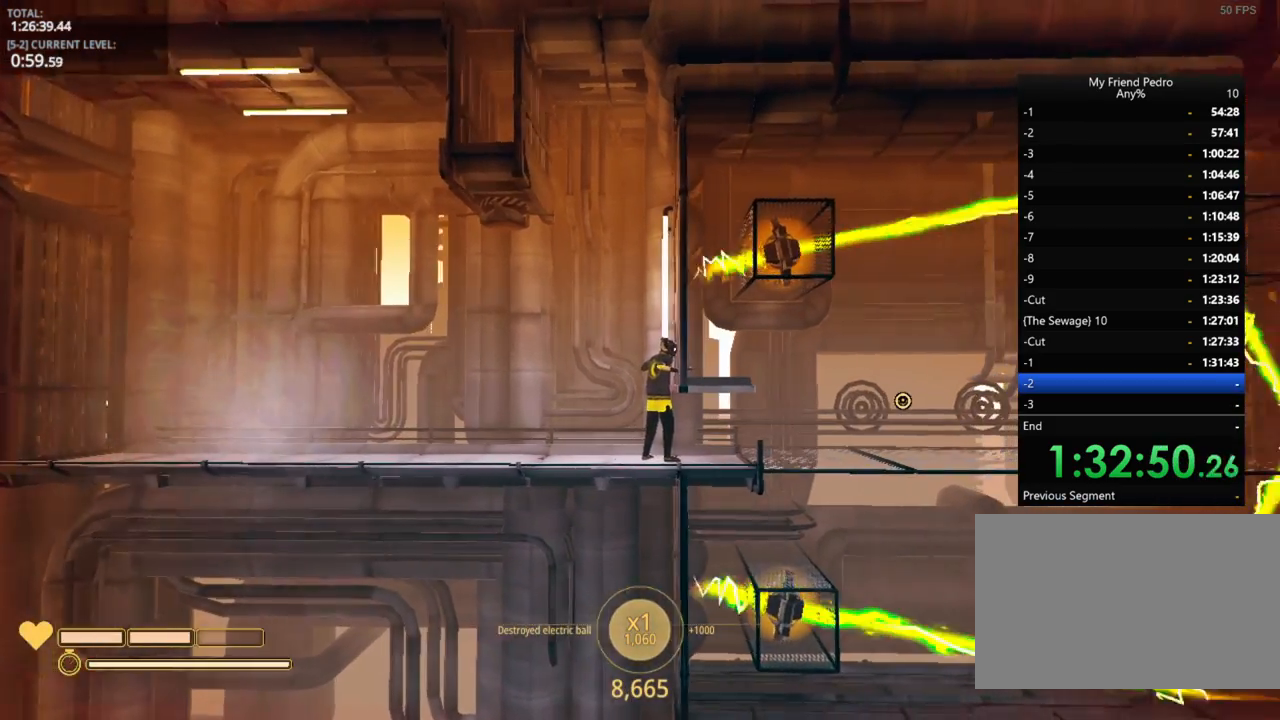
{"keys": [], "mouse_move": "still", "events": [[34, "a", "down"], [184, "a", "up"], [350, "5", "down"], [484, "5", "up"]]}
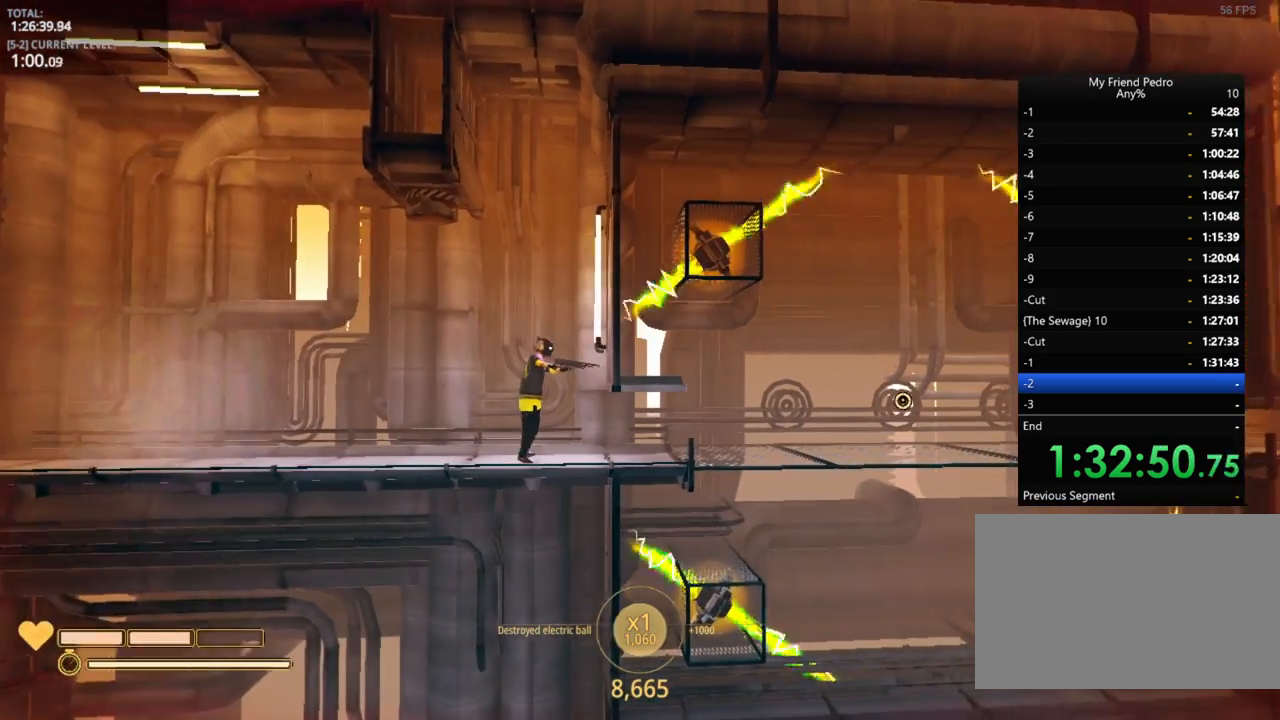
{"keys": [], "mouse_move": "still", "events": []}